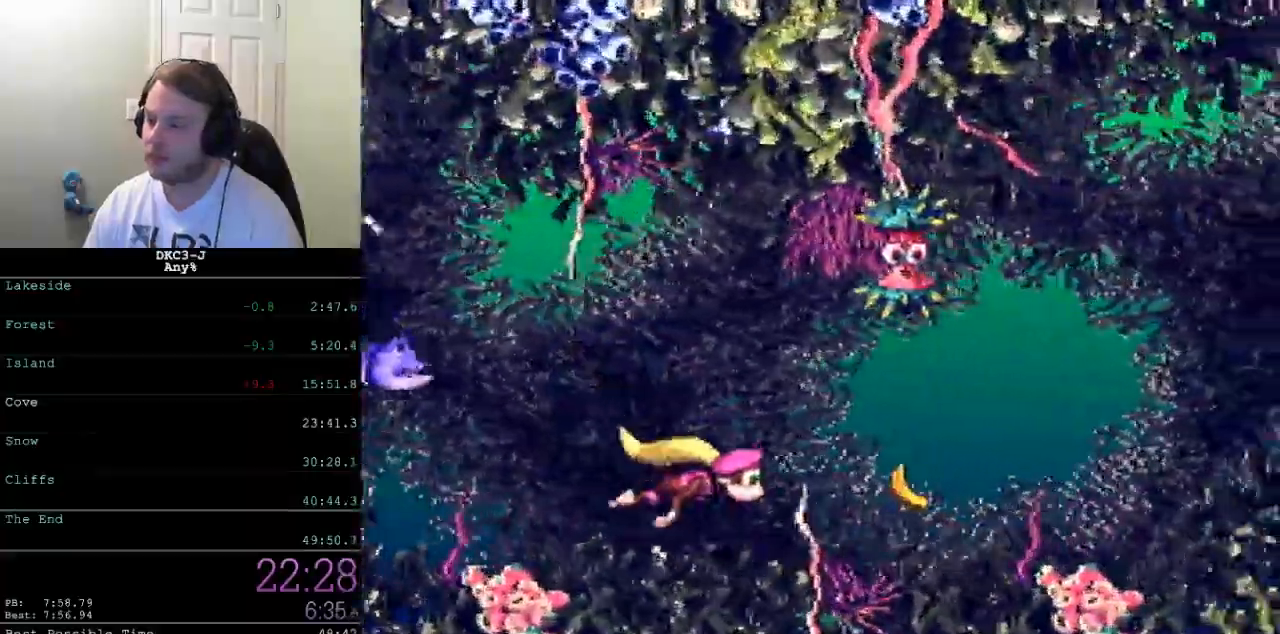
Gameplay with a controller (Nintendo layout); each line is a JSON object with the inputs held at the frame after it. "events" lists button and stick changes between this image and that frame as [ms after this image, input, new state], when the widget could be followed in between. Not read: L3 R3.
{"buttons": ["Y", "DPAD_RIGHT"], "events": []}
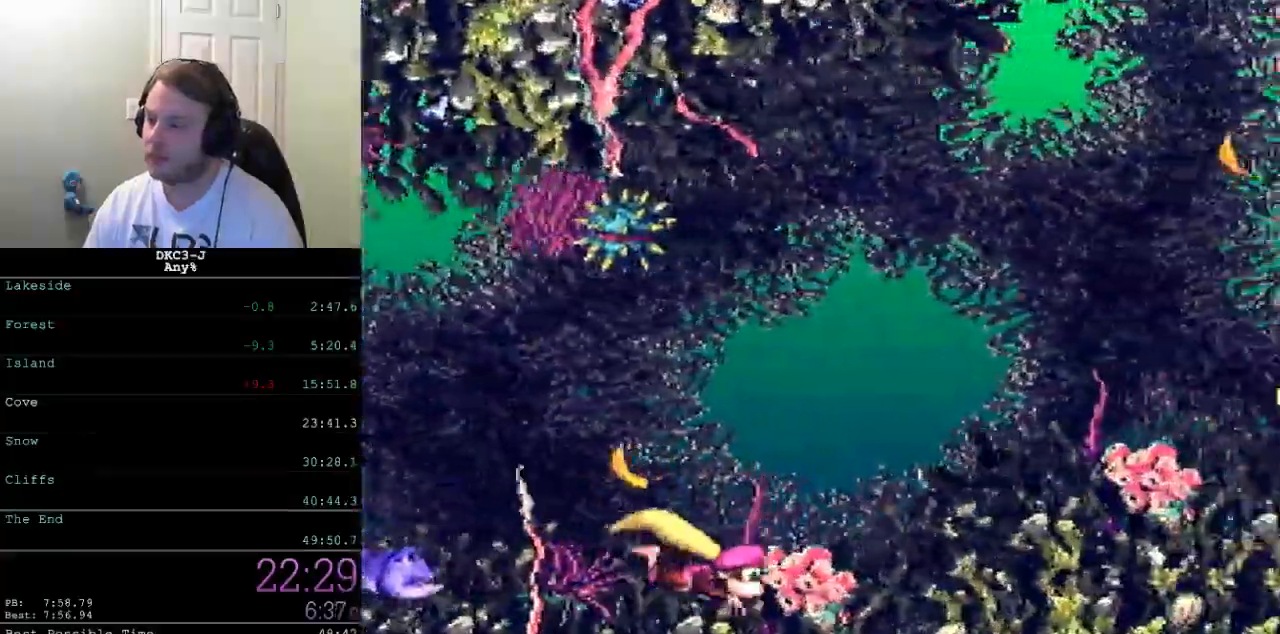
{"buttons": ["Y", "DPAD_RIGHT"], "events": []}
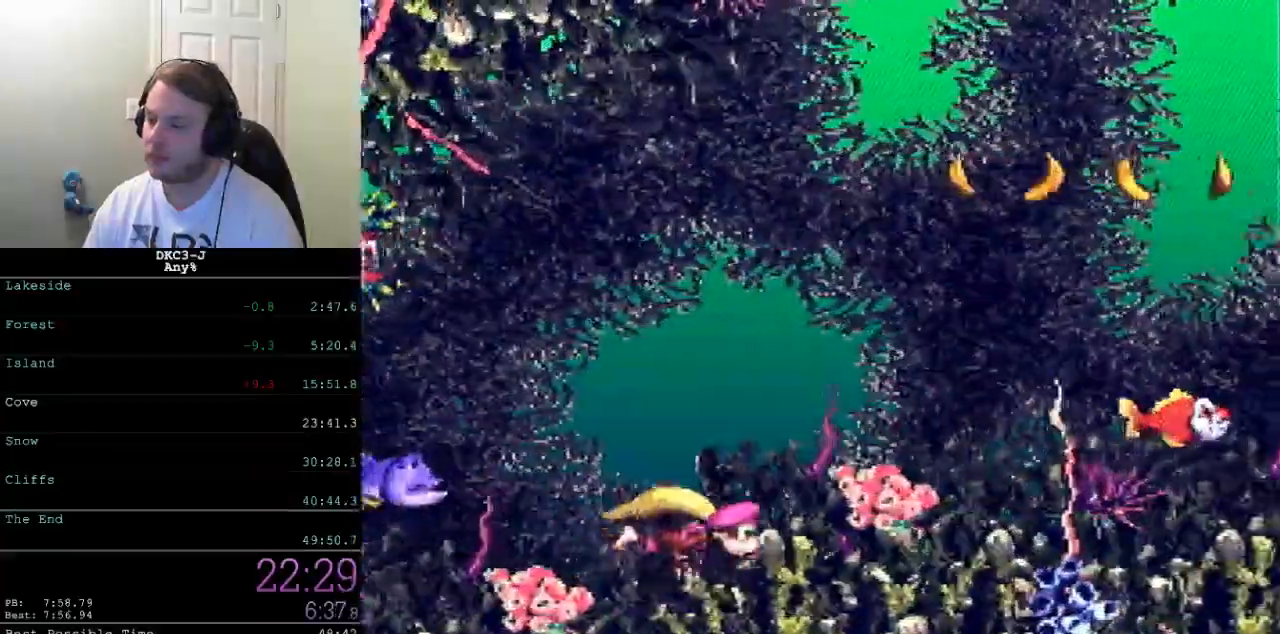
{"buttons": ["B", "Y", "DPAD_RIGHT"], "events": [[67, "B", "down"], [400, "B", "up"], [500, "B", "down"]]}
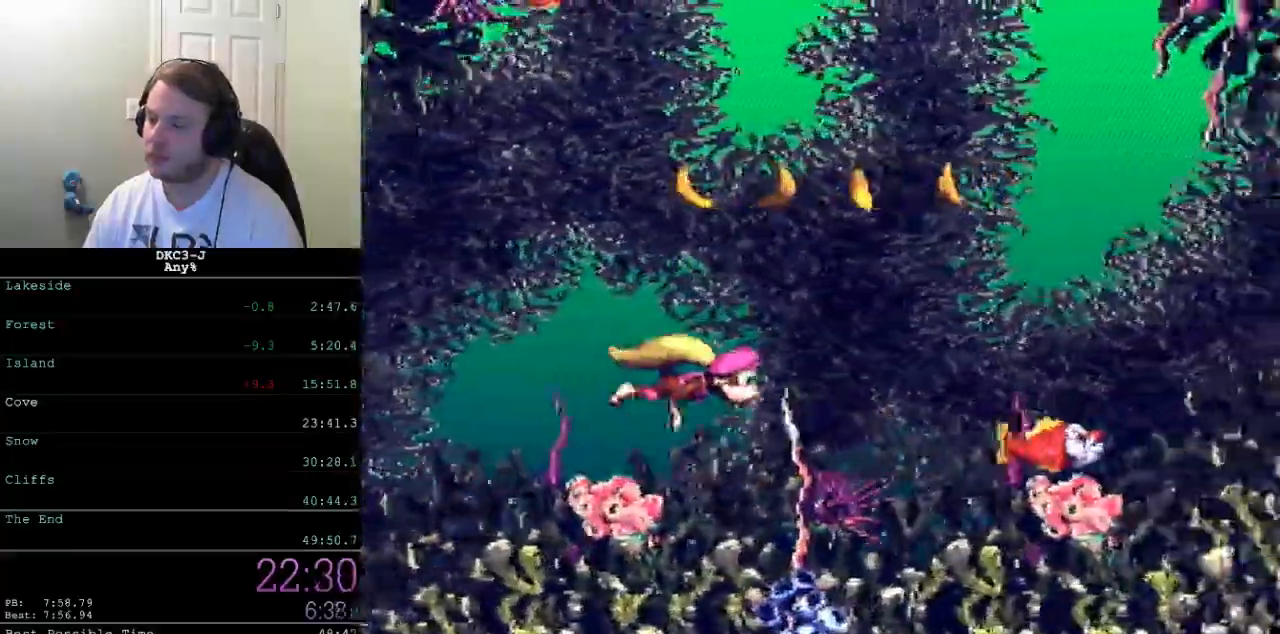
{"buttons": ["B", "Y", "DPAD_DOWN", "DPAD_RIGHT"], "events": [[17, "B", "up"], [400, "DPAD_DOWN", "down"], [483, "B", "down"]]}
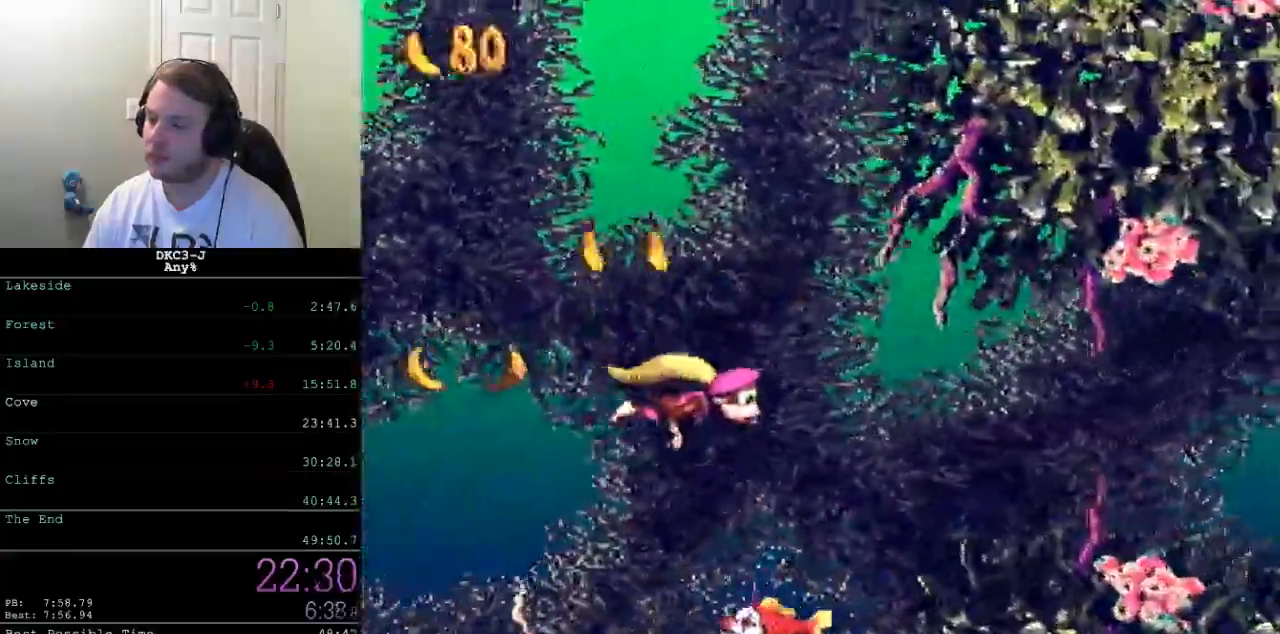
{"buttons": ["Y", "DPAD_DOWN", "DPAD_RIGHT"], "events": [[83, "B", "up"]]}
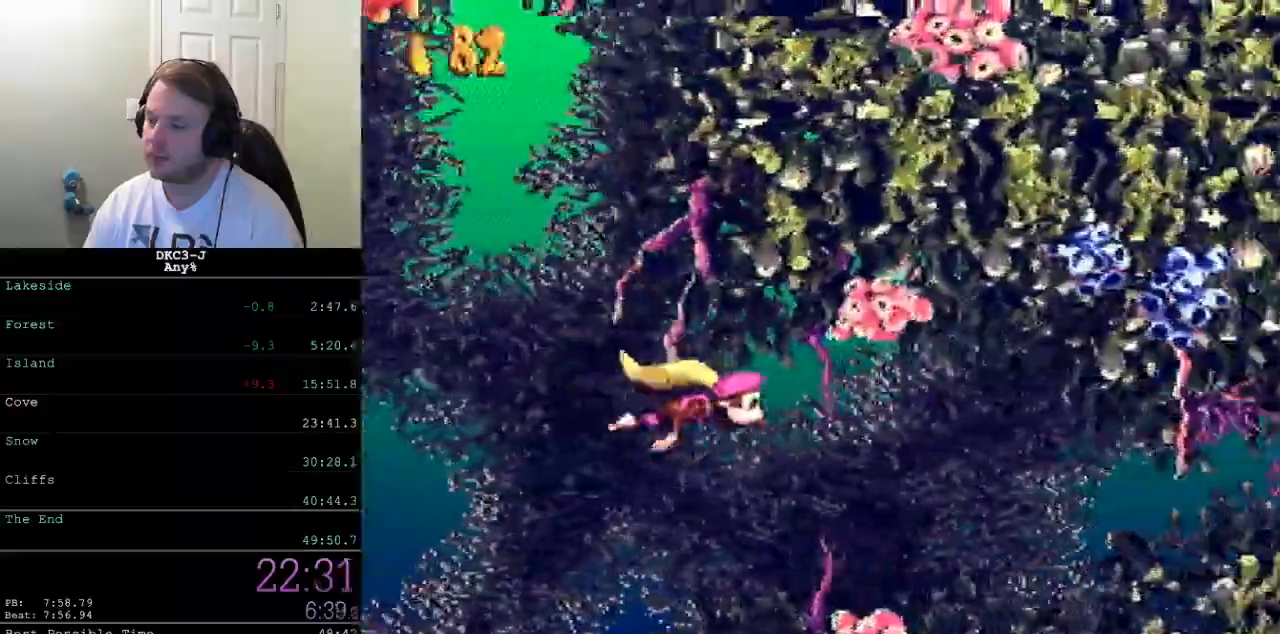
{"buttons": ["Y", "DPAD_DOWN", "DPAD_RIGHT"], "events": []}
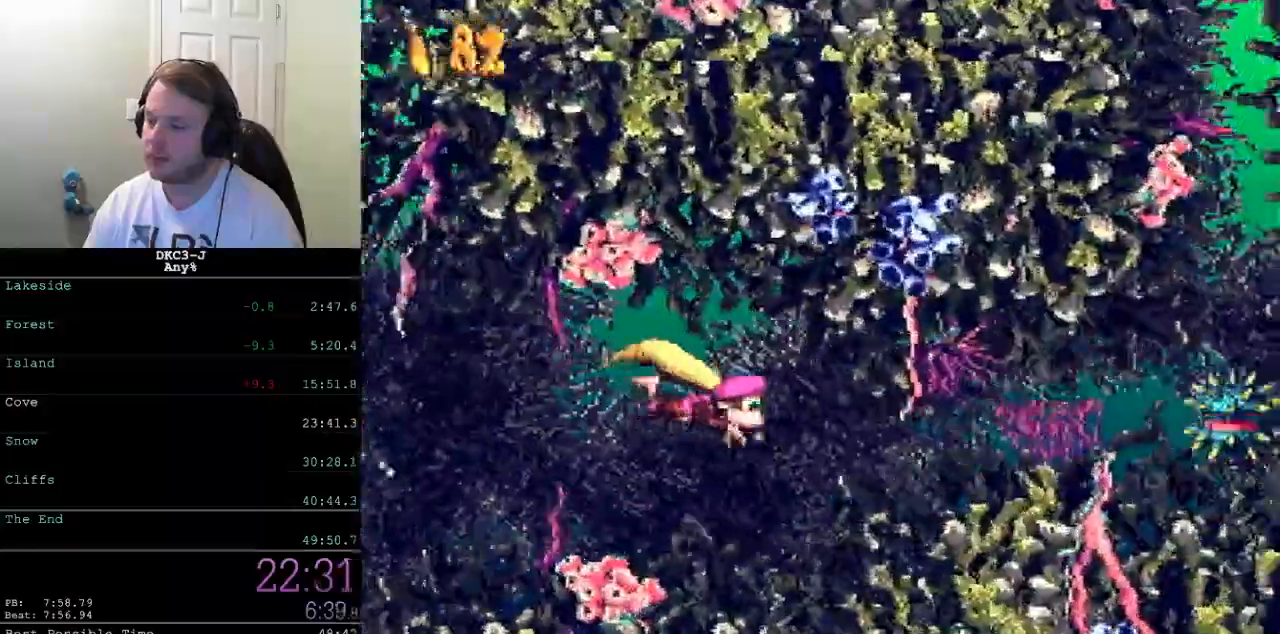
{"buttons": ["Y", "DPAD_DOWN", "DPAD_RIGHT"], "events": []}
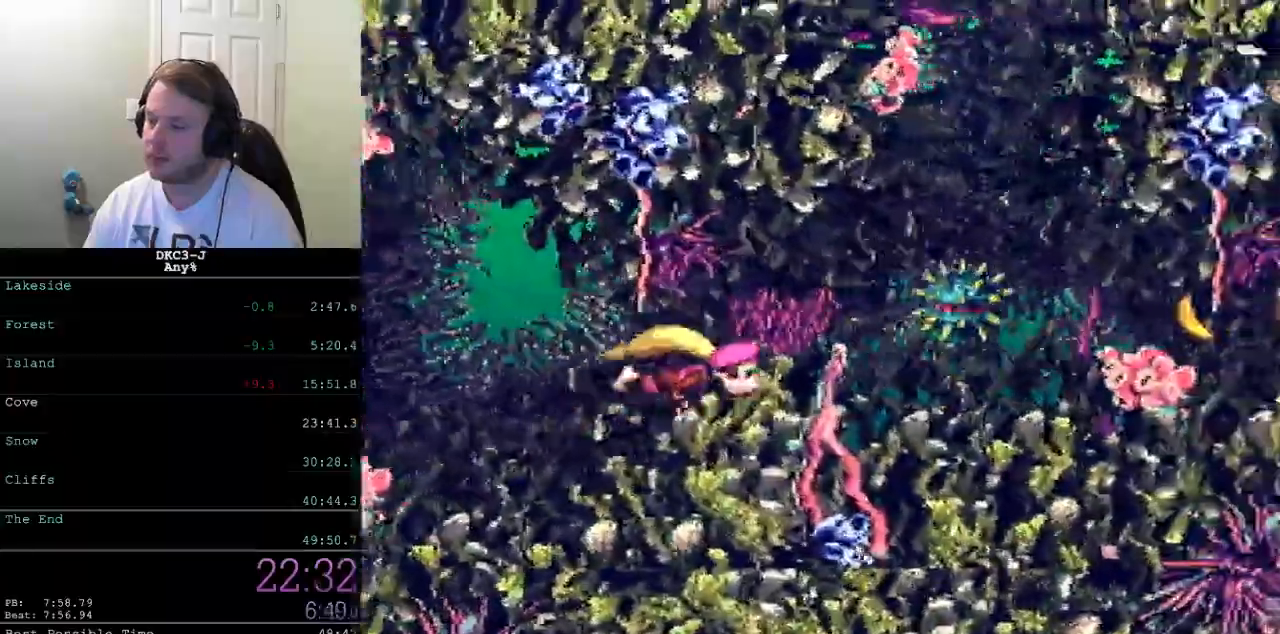
{"buttons": ["Y", "DPAD_RIGHT"], "events": [[167, "DPAD_DOWN", "up"]]}
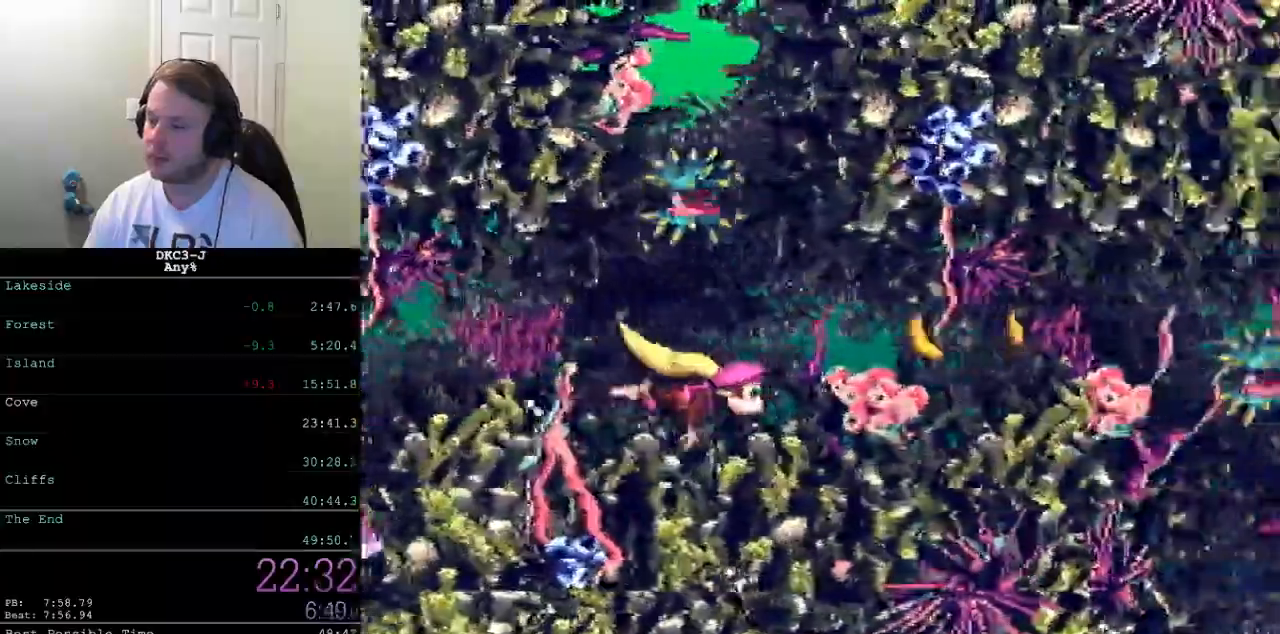
{"buttons": ["B", "Y", "DPAD_RIGHT"], "events": [[333, "B", "down"], [417, "B", "up"], [483, "B", "down"]]}
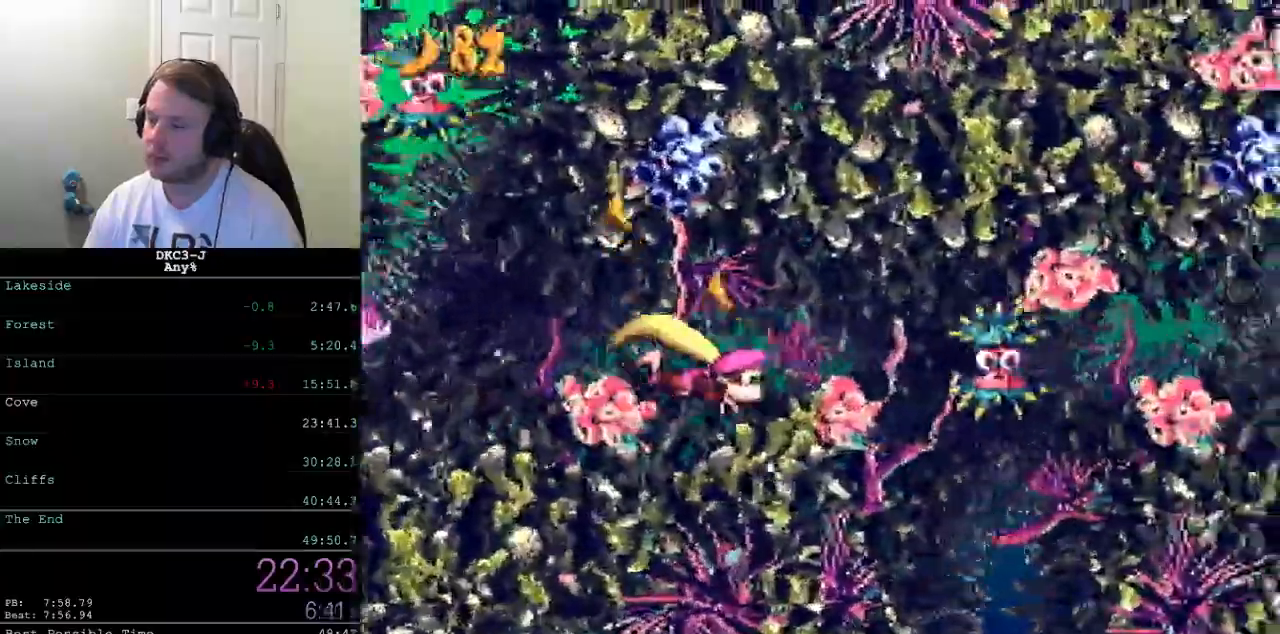
{"buttons": ["Y", "DPAD_RIGHT"]}
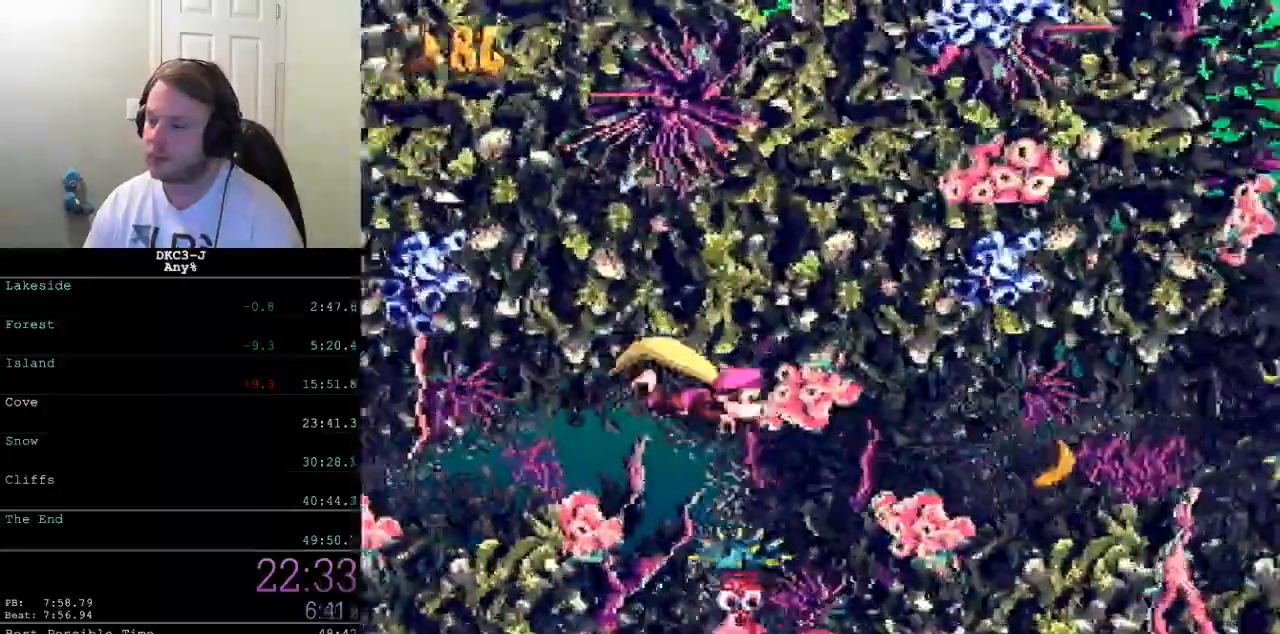
{"buttons": ["Y", "DPAD_RIGHT"], "events": []}
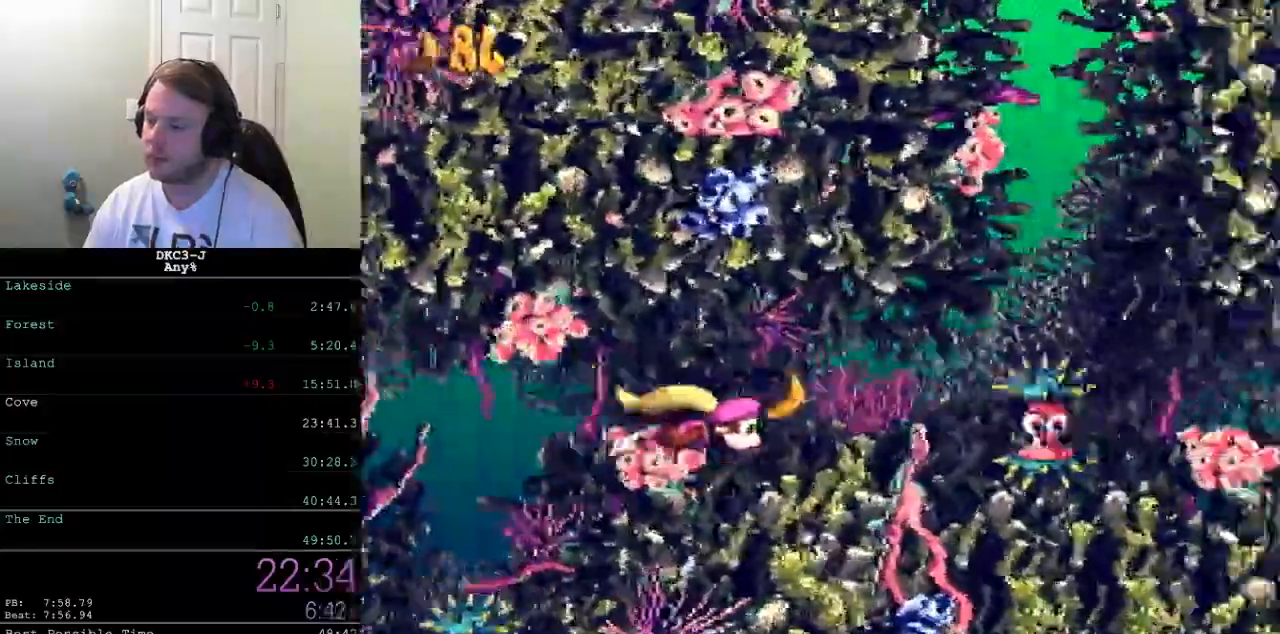
{"buttons": ["Y", "DPAD_RIGHT"], "events": []}
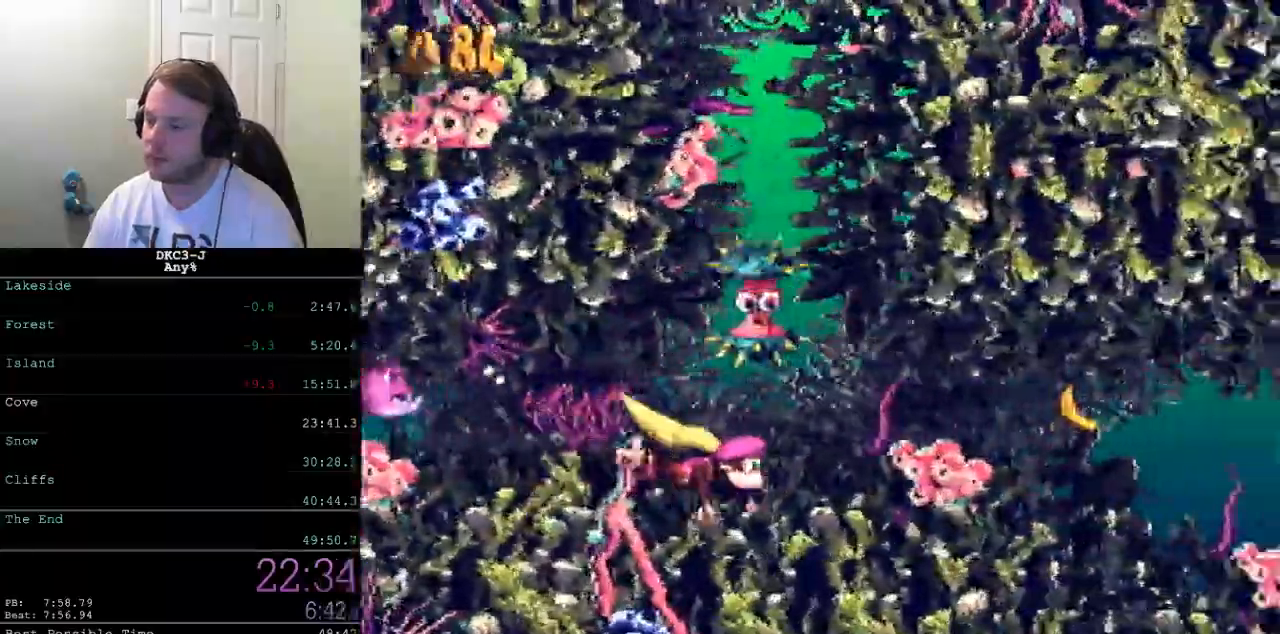
{"buttons": ["Y", "DPAD_RIGHT"], "events": []}
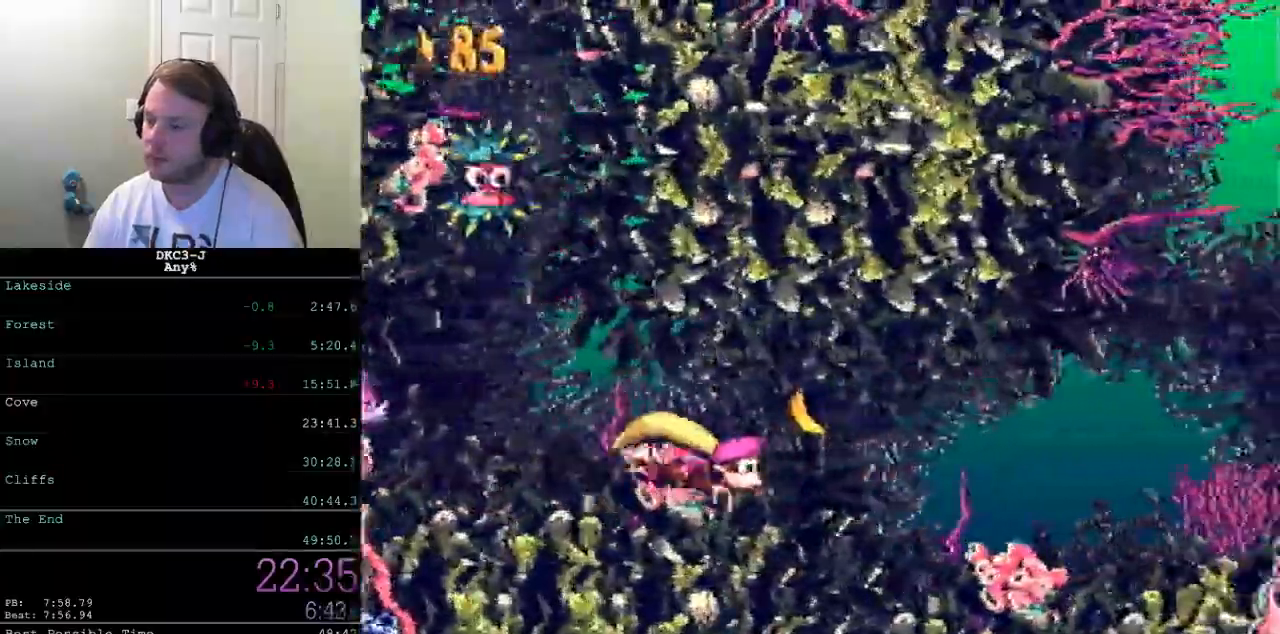
{"buttons": ["Y", "DPAD_RIGHT"], "events": []}
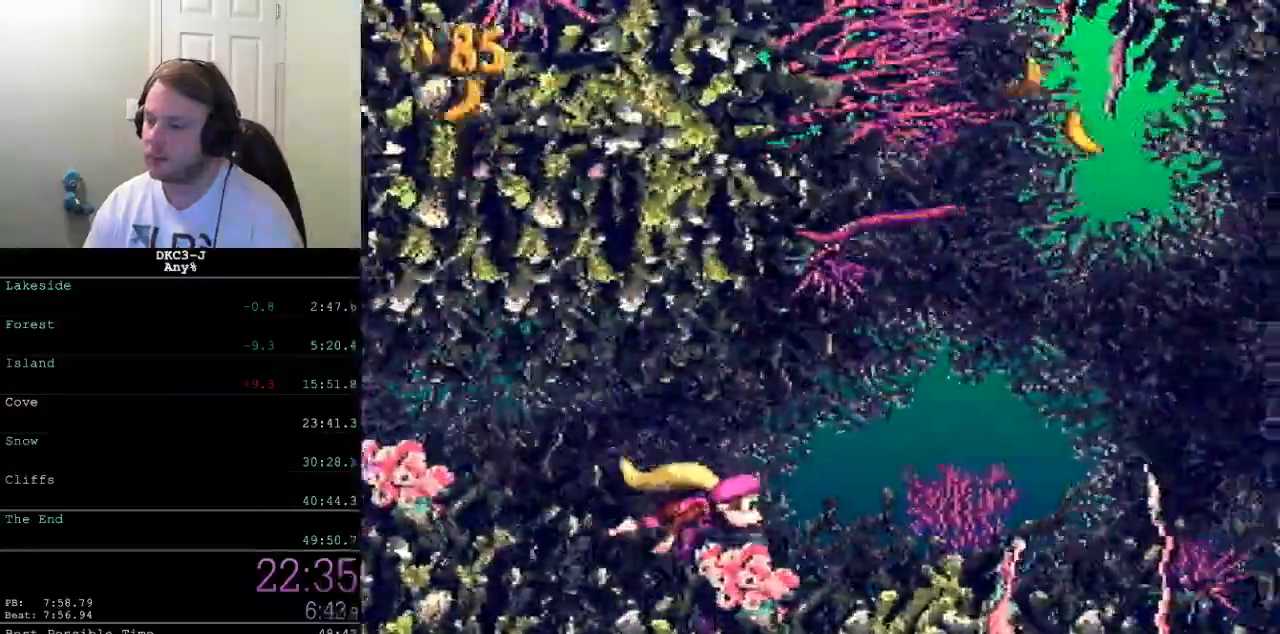
{"buttons": ["Y", "DPAD_RIGHT"], "events": []}
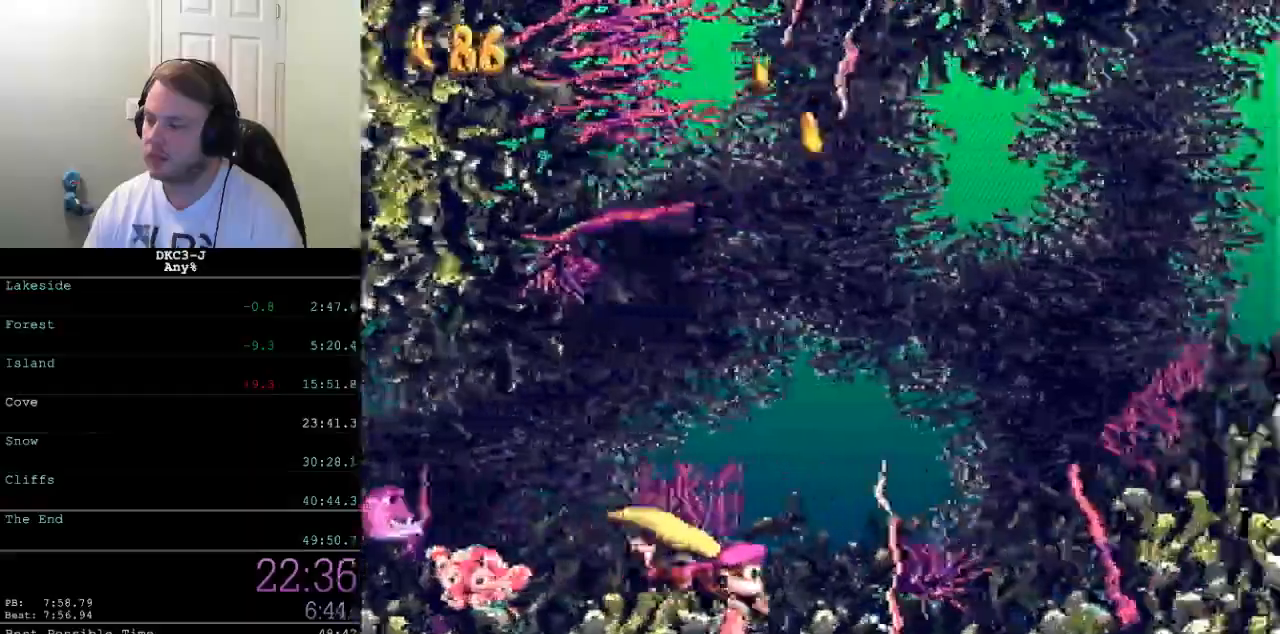
{"buttons": ["Y", "DPAD_RIGHT"], "events": [[133, "B", "down"], [200, "B", "up"], [300, "B", "down"], [383, "B", "up"]]}
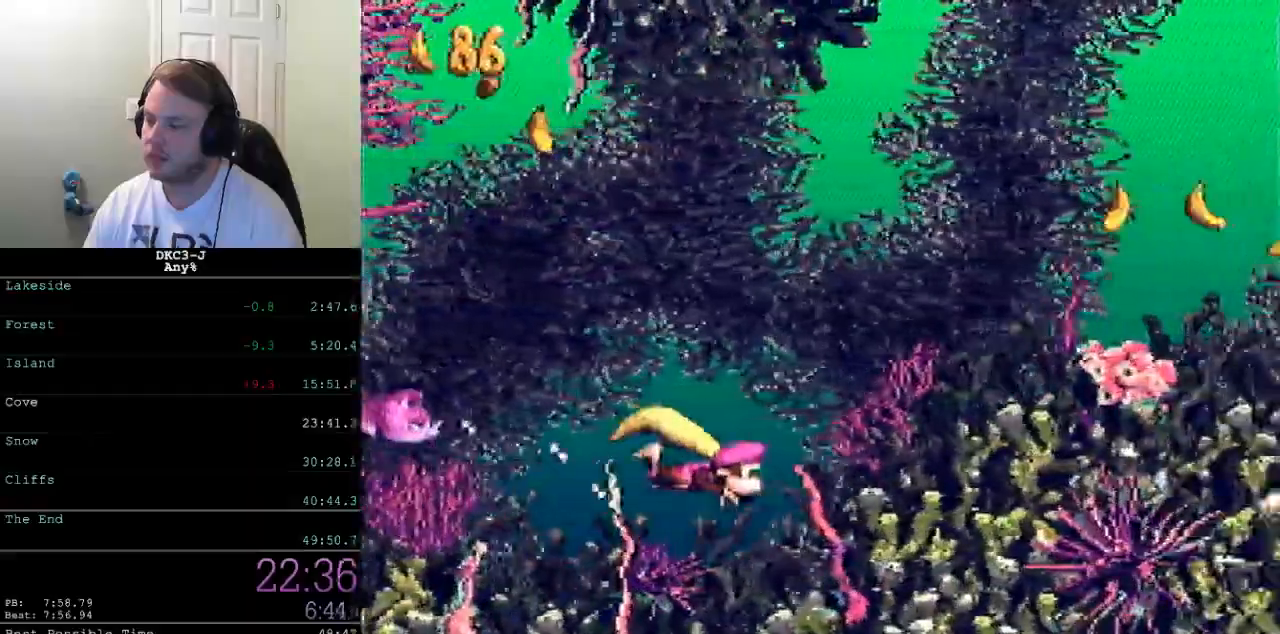
{"buttons": ["Y", "DPAD_RIGHT"], "events": [[67, "B", "down"], [133, "B", "up"], [217, "B", "down"], [233, "B", "up"], [300, "B", "down"], [367, "B", "up"]]}
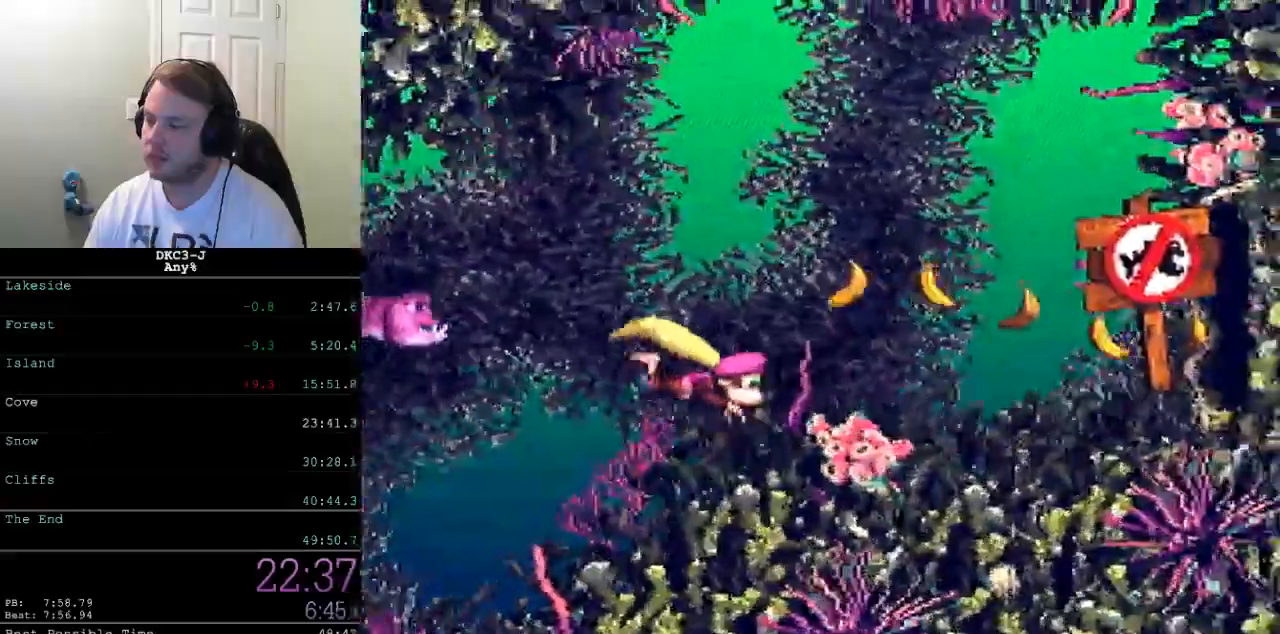
{"buttons": ["Y", "DPAD_DOWN", "DPAD_RIGHT"], "events": [[100, "DPAD_DOWN", "down"]]}
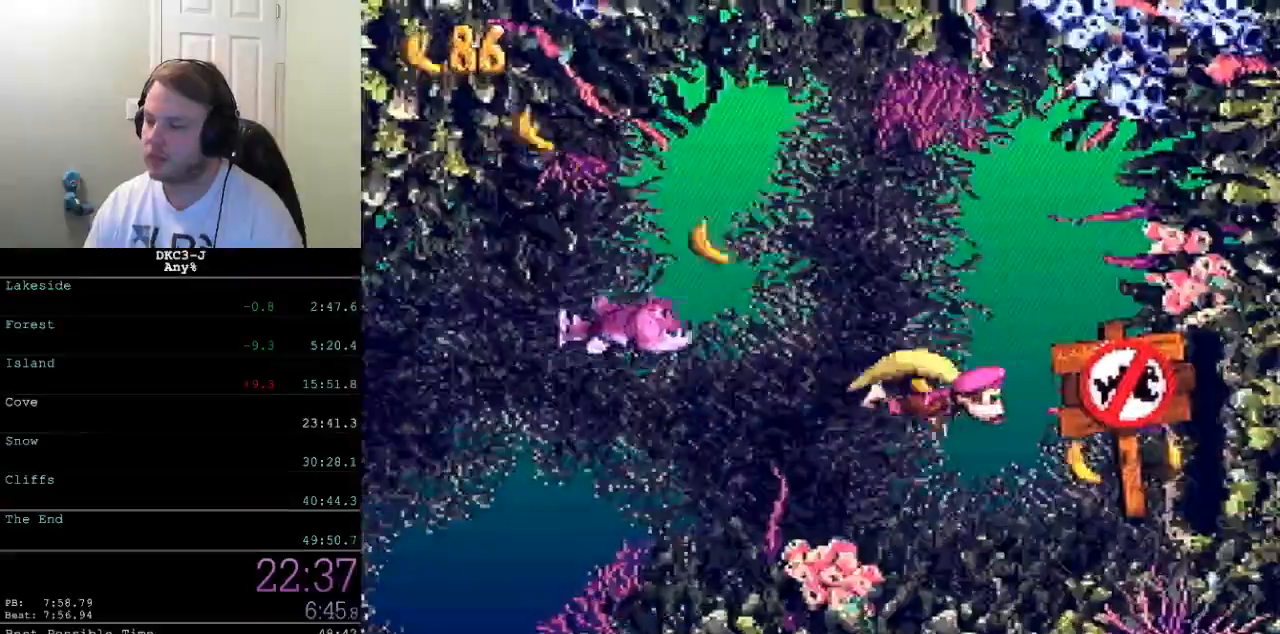
{"buttons": ["Y", "DPAD_DOWN", "DPAD_RIGHT"], "events": []}
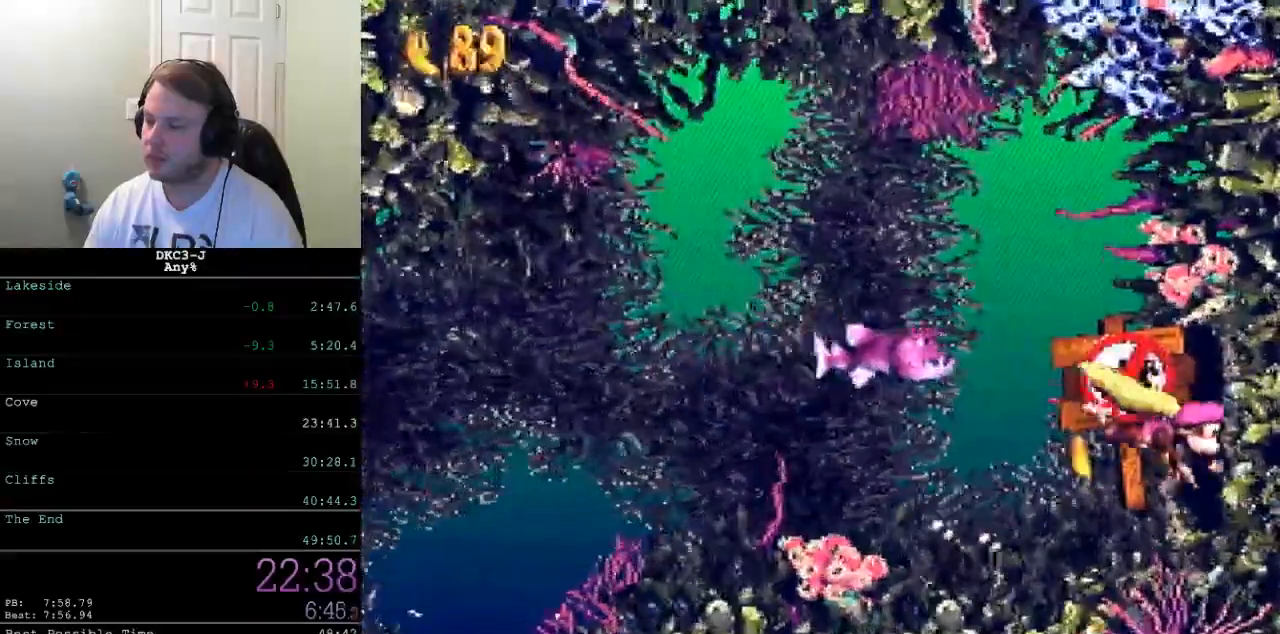
{"buttons": ["Y"], "events": [[83, "DPAD_DOWN", "up"], [367, "Y", "up"], [417, "Y", "down"], [500, "DPAD_RIGHT", "up"]]}
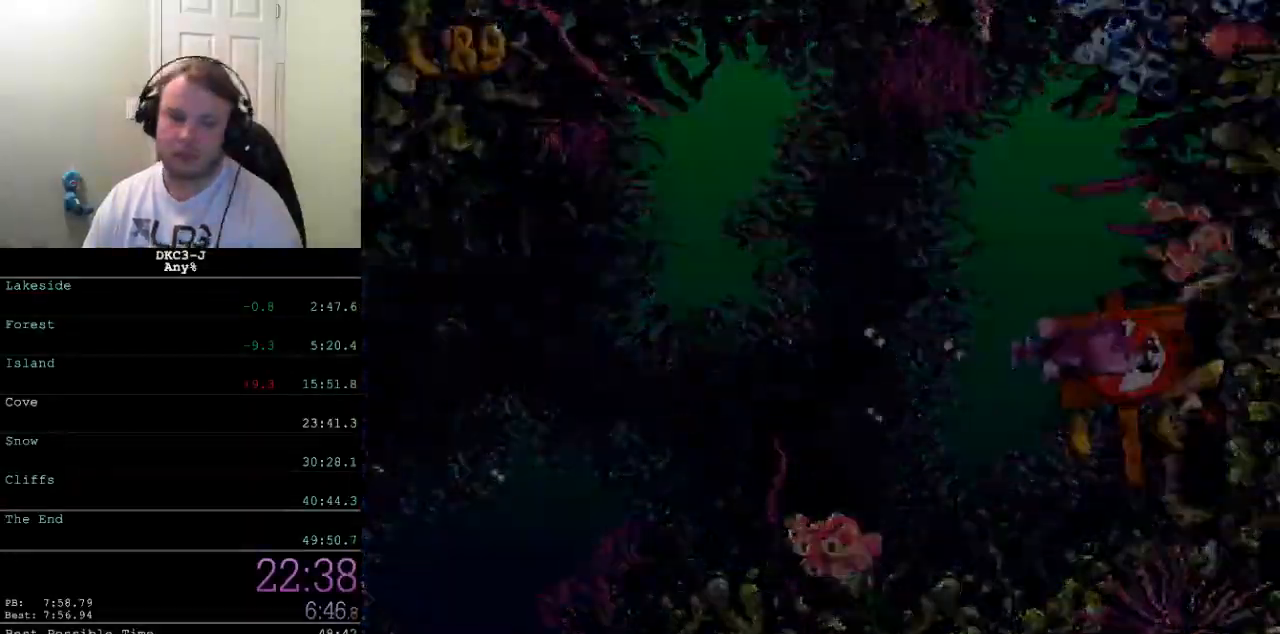
{"buttons": ["Y"], "events": []}
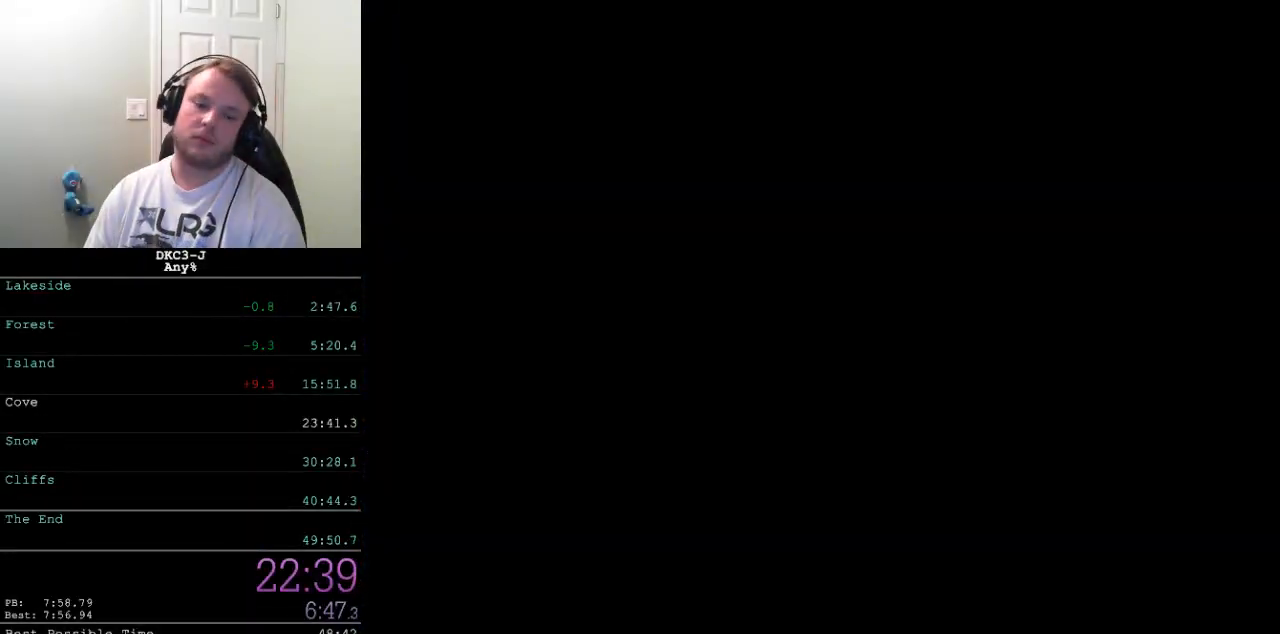
{"buttons": ["Y"], "events": []}
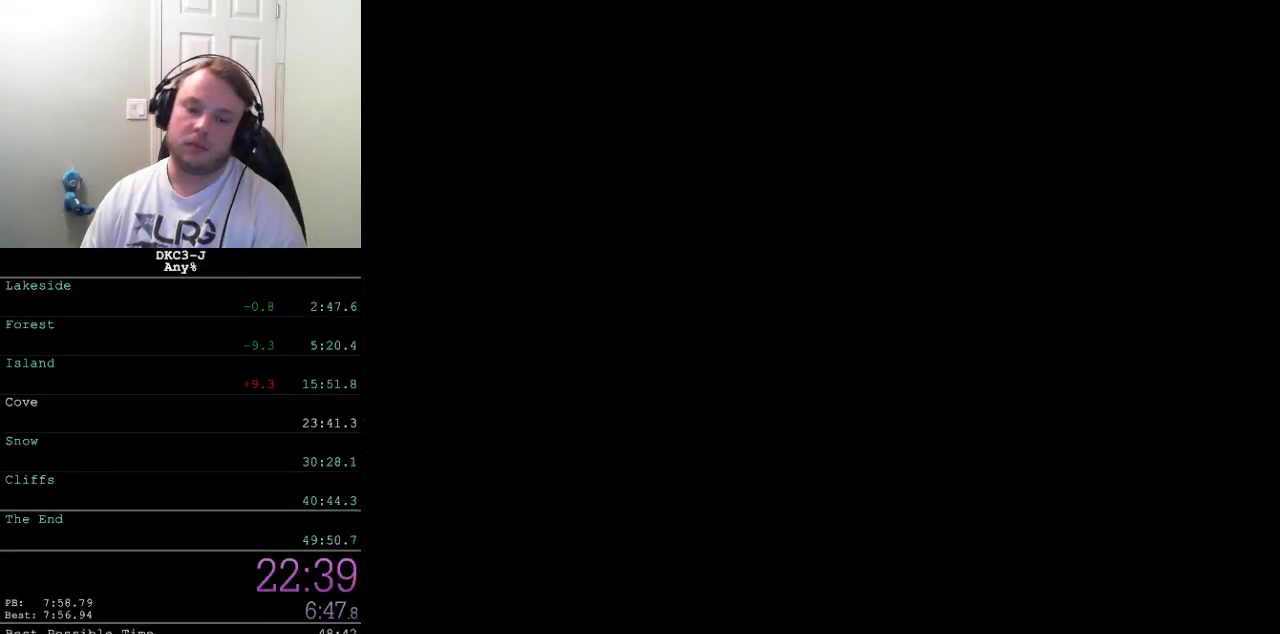
{"buttons": ["Y"], "events": []}
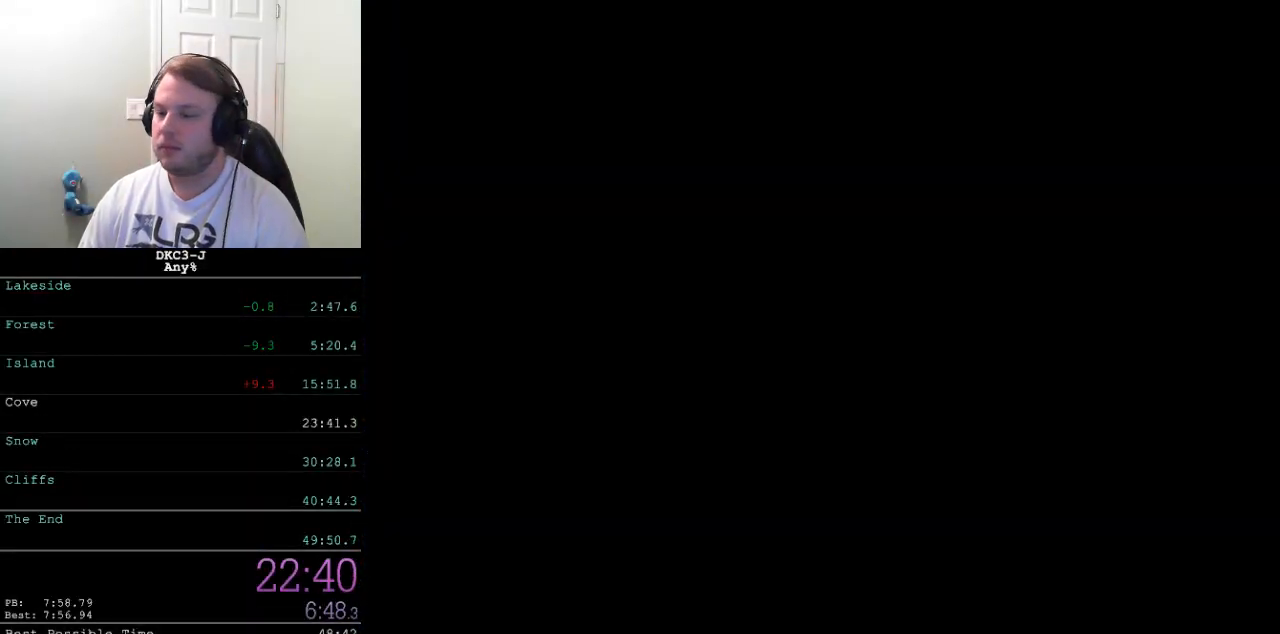
{"buttons": ["Y", "DPAD_UP", "DPAD_RIGHT"], "events": [[33, "DPAD_UP", "down"], [300, "B", "down"], [383, "DPAD_RIGHT", "down"], [417, "B", "up"]]}
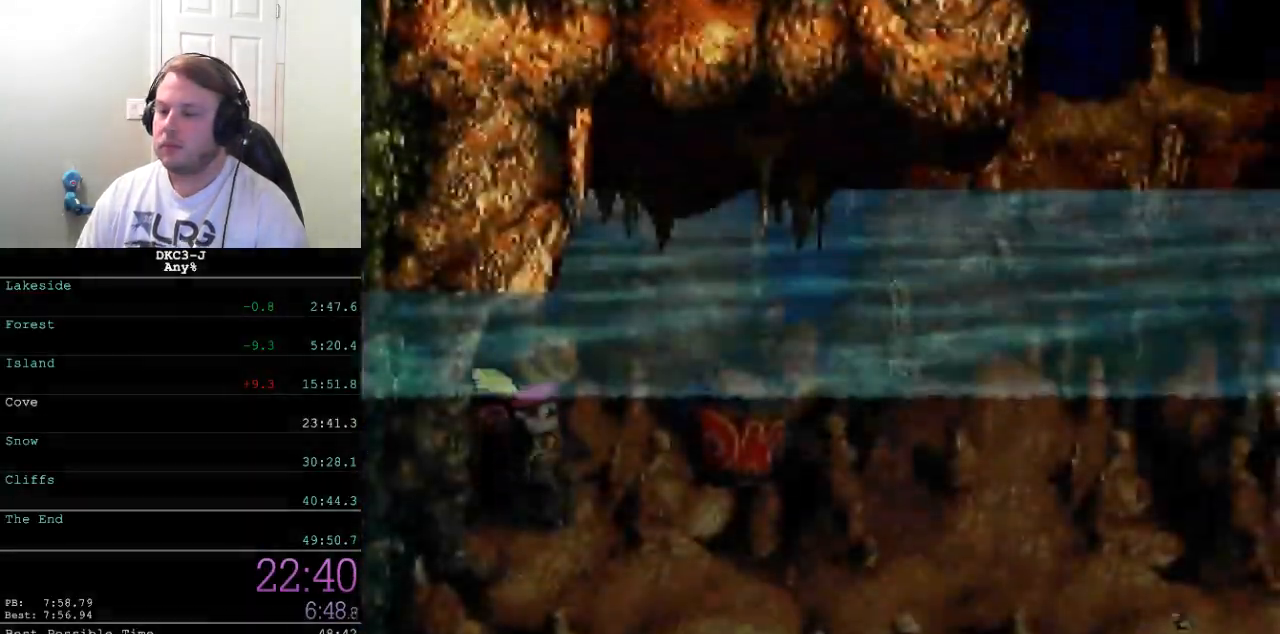
{"buttons": ["Y", "DPAD_UP", "DPAD_RIGHT"], "events": [[300, "B", "down"], [500, "B", "up"]]}
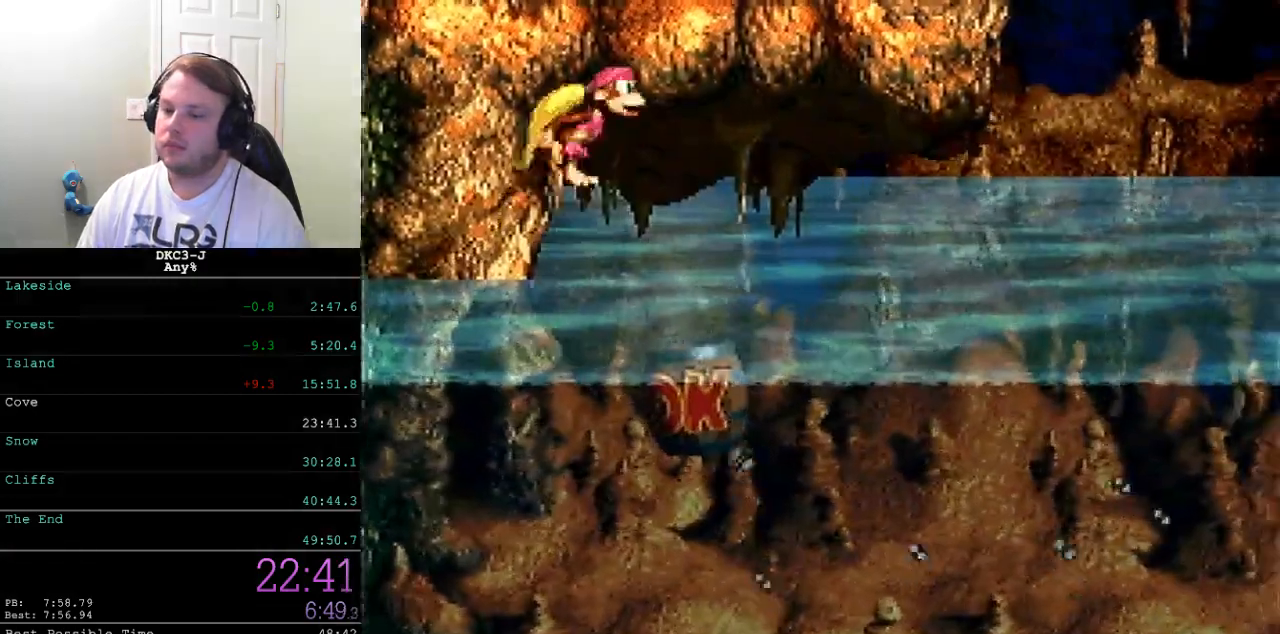
{"buttons": ["Y", "DPAD_UP", "DPAD_RIGHT"], "events": [[17, "Y", "up"], [83, "Y", "down"], [433, "Y", "up"], [467, "Y", "down"]]}
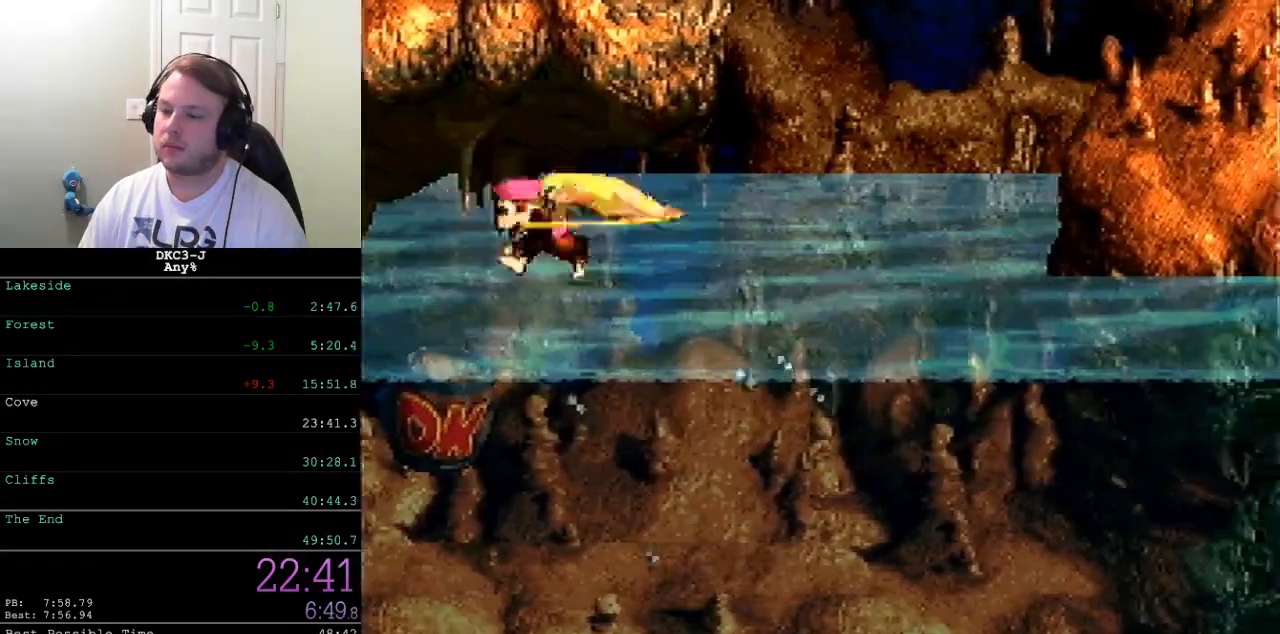
{"buttons": ["B", "Y", "DPAD_UP", "DPAD_RIGHT"], "events": [[133, "B", "down"], [300, "B", "up"], [417, "B", "down"]]}
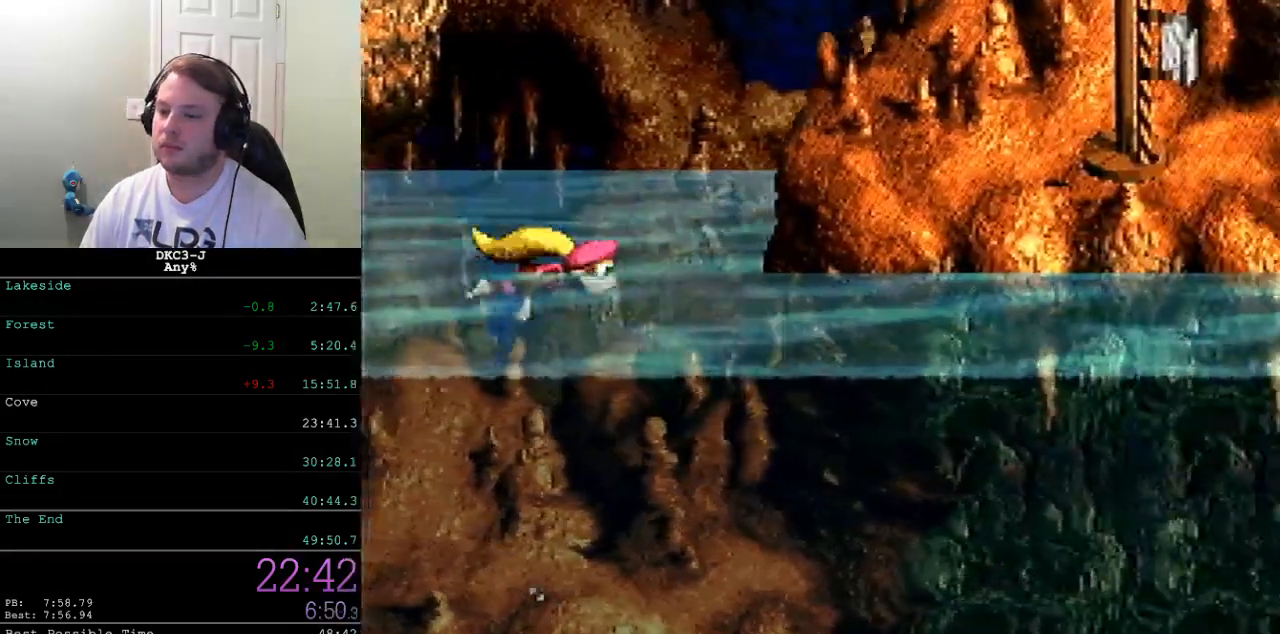
{"buttons": ["Y", "DPAD_UP", "DPAD_RIGHT"], "events": [[267, "B", "up"]]}
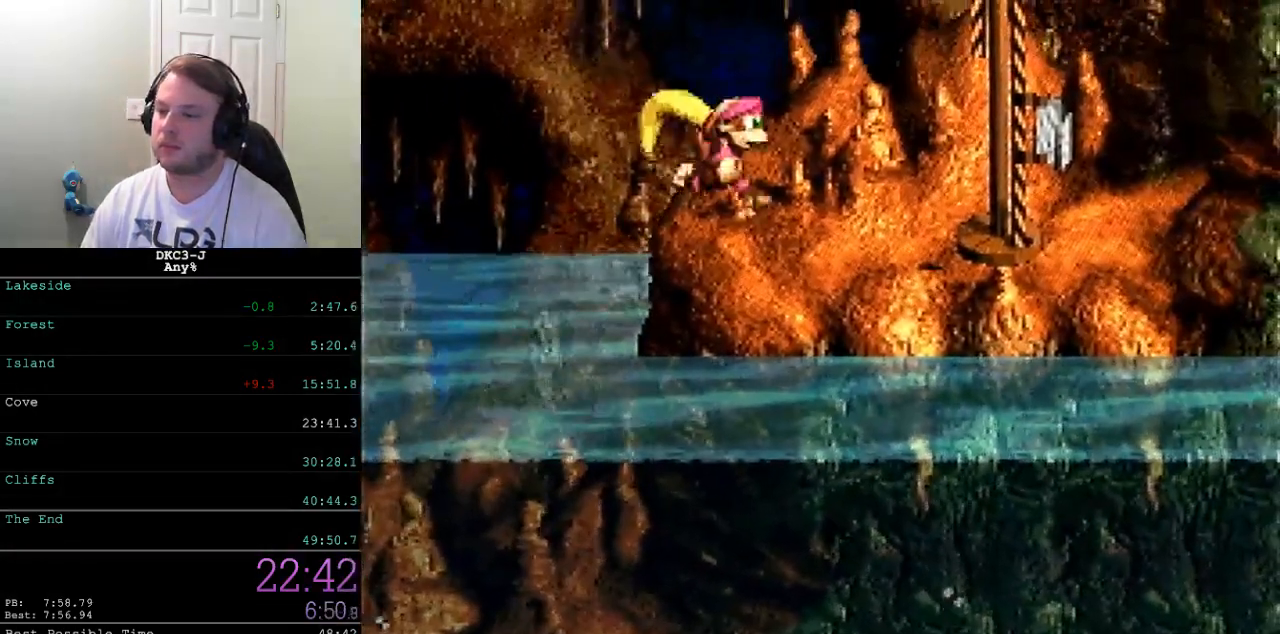
{"buttons": [], "events": [[17, "B", "down"], [233, "DPAD_RIGHT", "up"], [267, "DPAD_UP", "up"], [317, "B", "up"], [367, "Y", "up"]]}